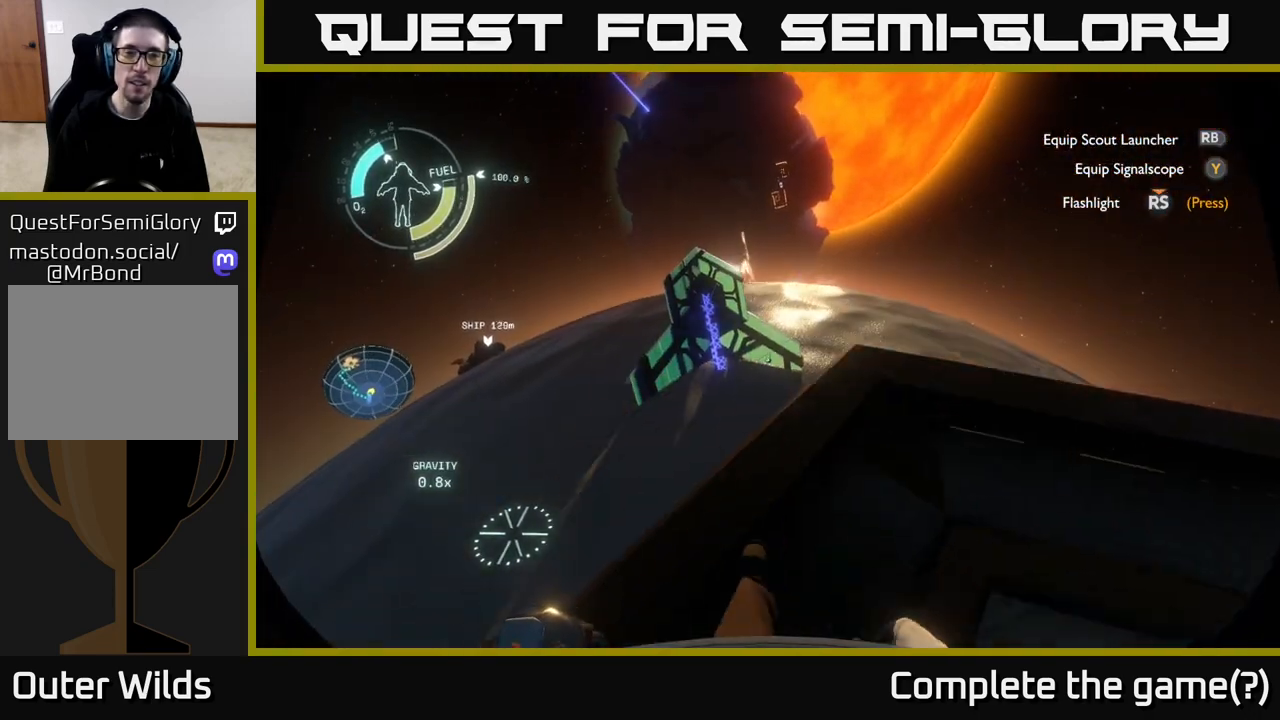
Gameplay with a controller (Xbox layout); each line is a JSON object with the inputs held at the frame after it. "events" lists button and stick changes between this image and that frame as [ms after this image, input, new state], when the widget could be followed in between.
{"buttons": [], "left_stick": "up-right", "right_stick": "center", "events": [[150, "left_stick", "center"], [483, "left_stick", "up-right"]]}
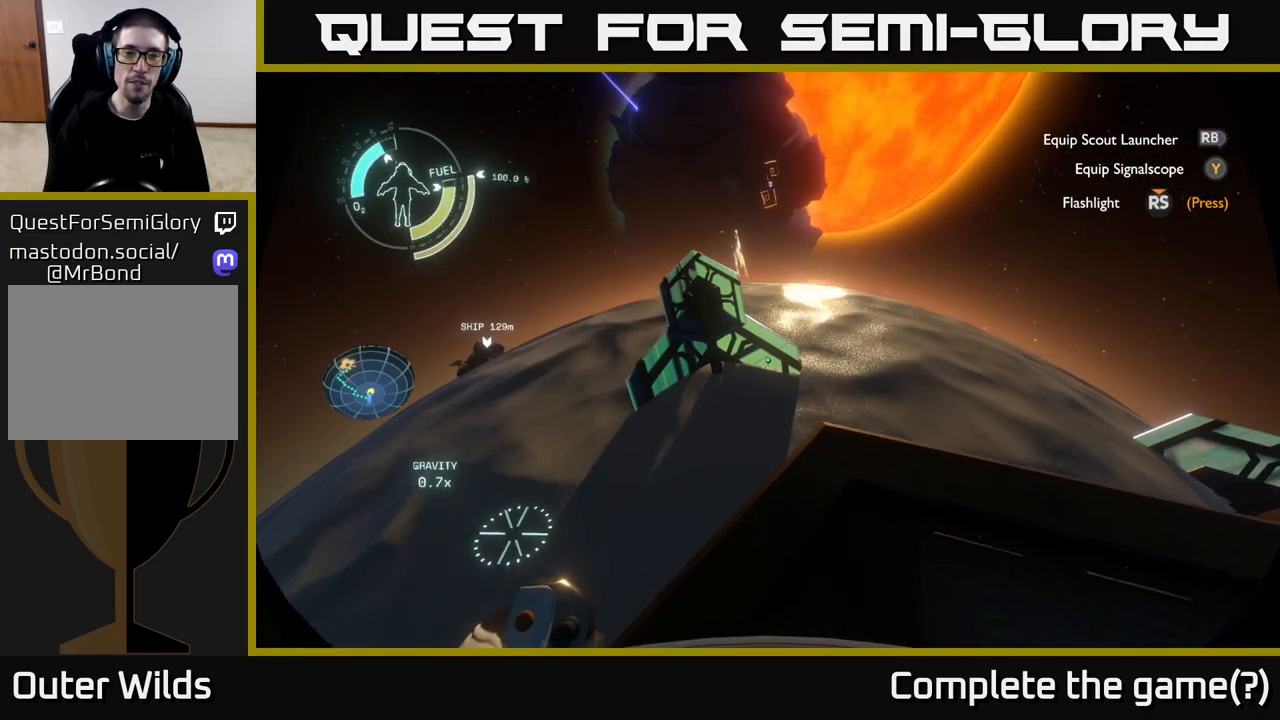
{"buttons": [], "left_stick": "center", "right_stick": "center", "events": [[250, "right_stick", "right"], [300, "left_stick", "center"], [450, "right_stick", "center"]]}
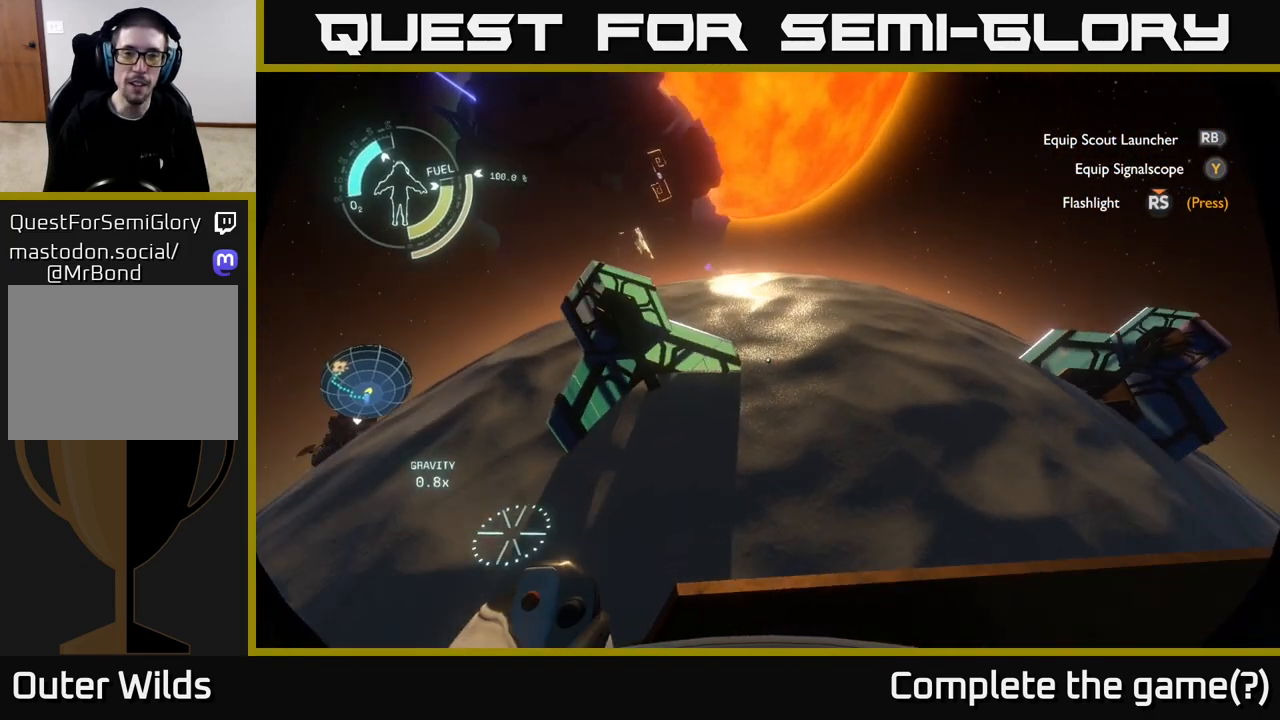
{"buttons": [], "left_stick": "center", "right_stick": "center", "events": []}
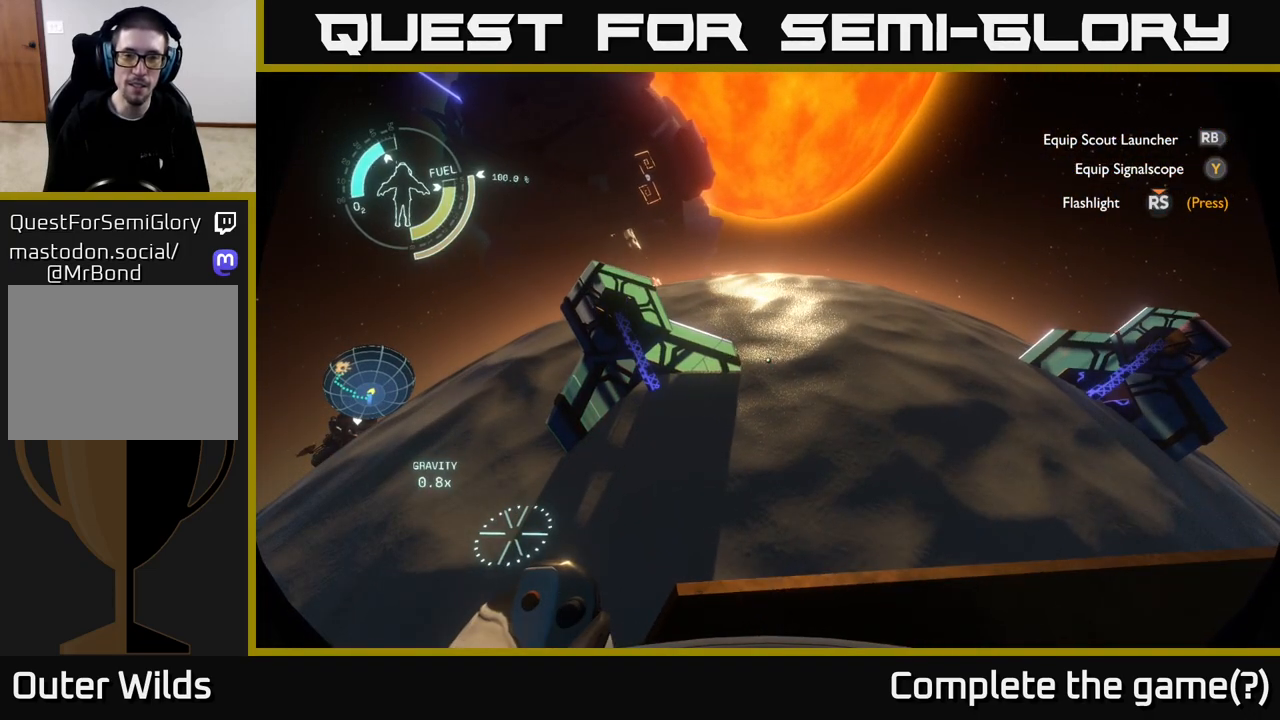
{"buttons": [], "left_stick": "center", "right_stick": "right", "events": [[33, "left_stick", "up"], [167, "right_stick", "right"], [217, "left_stick", "center"]]}
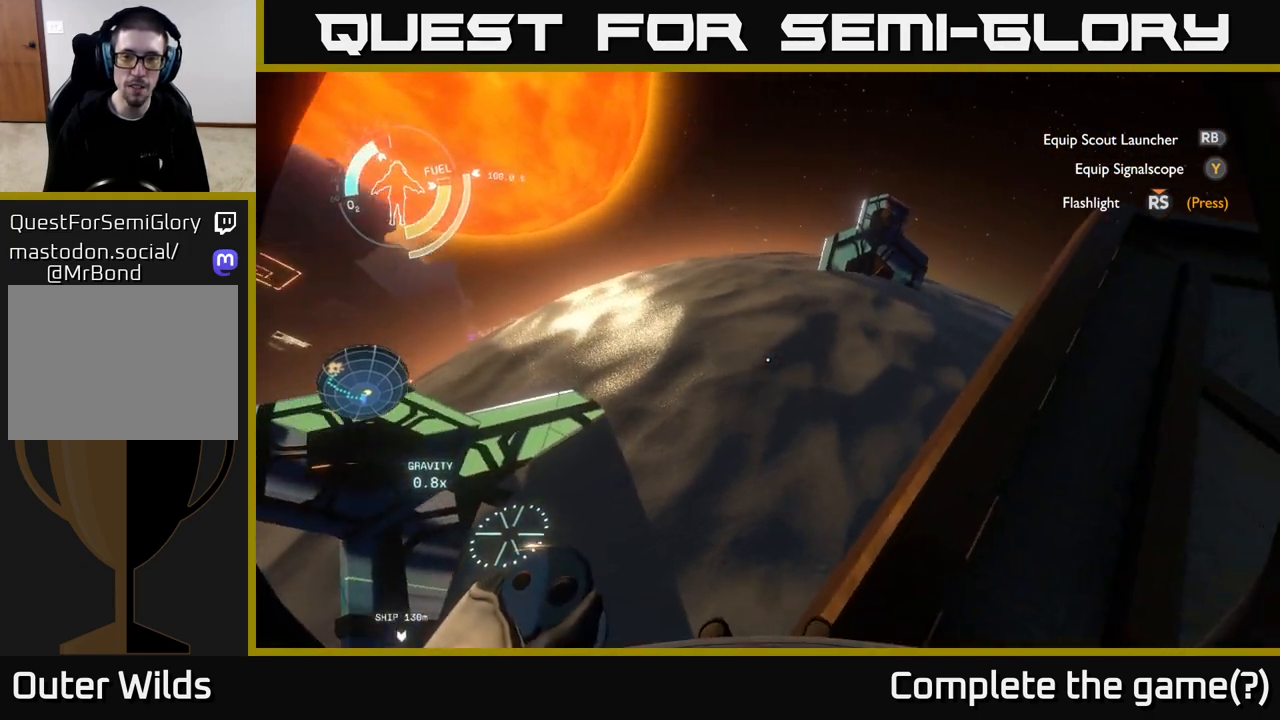
{"buttons": [], "left_stick": "center", "right_stick": "up-right", "events": [[50, "right_stick", "up-right"]]}
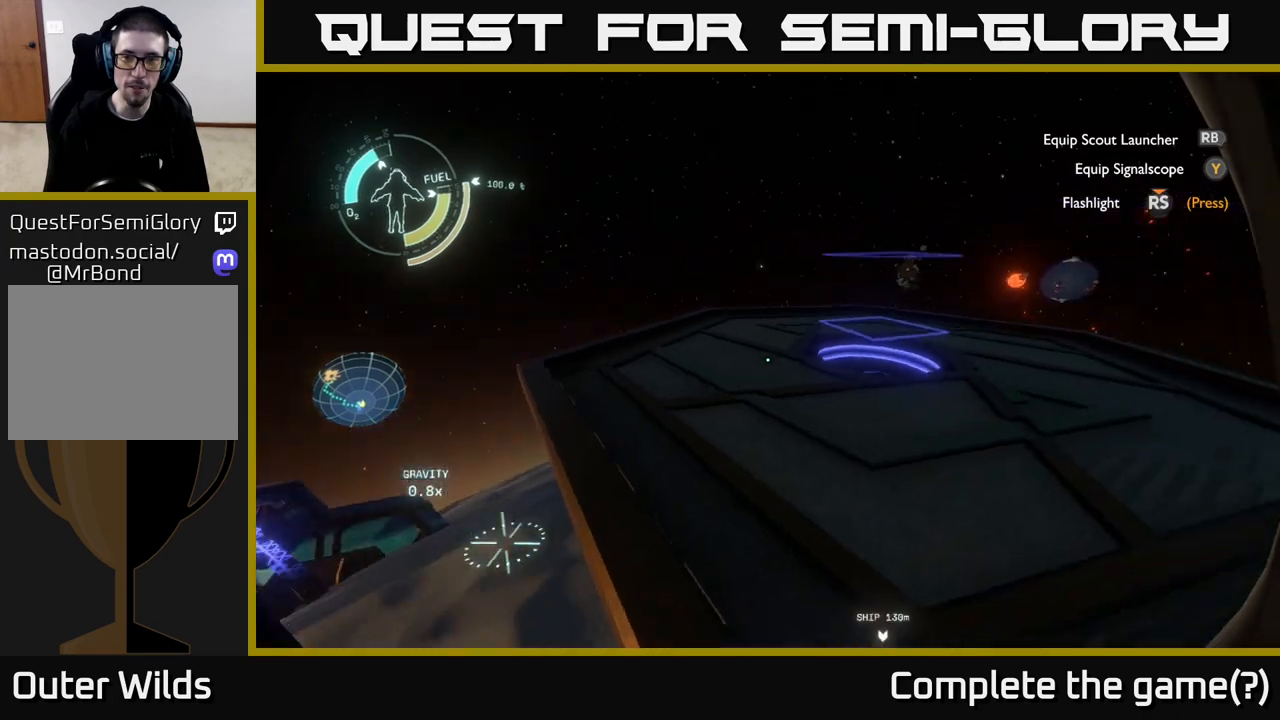
{"buttons": [], "left_stick": "center", "right_stick": "center", "events": [[167, "right_stick", "center"]]}
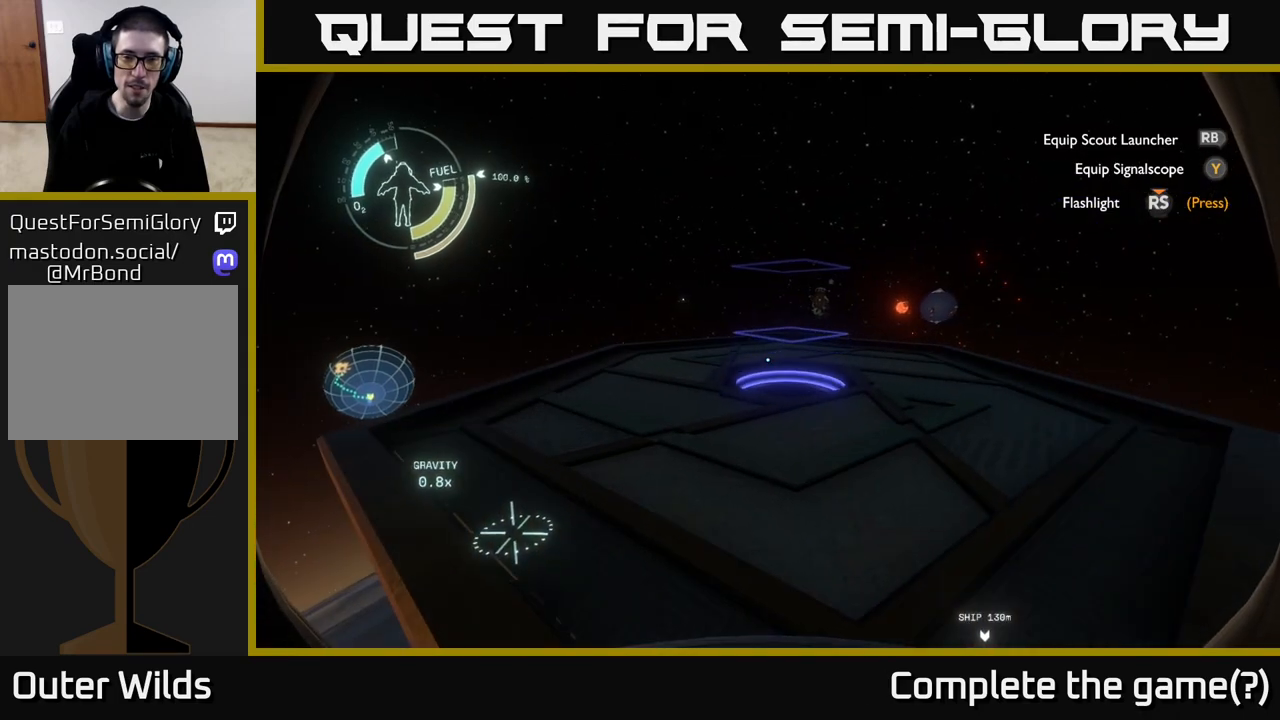
{"buttons": [], "left_stick": "center", "right_stick": "down", "events": [[300, "right_stick", "down"]]}
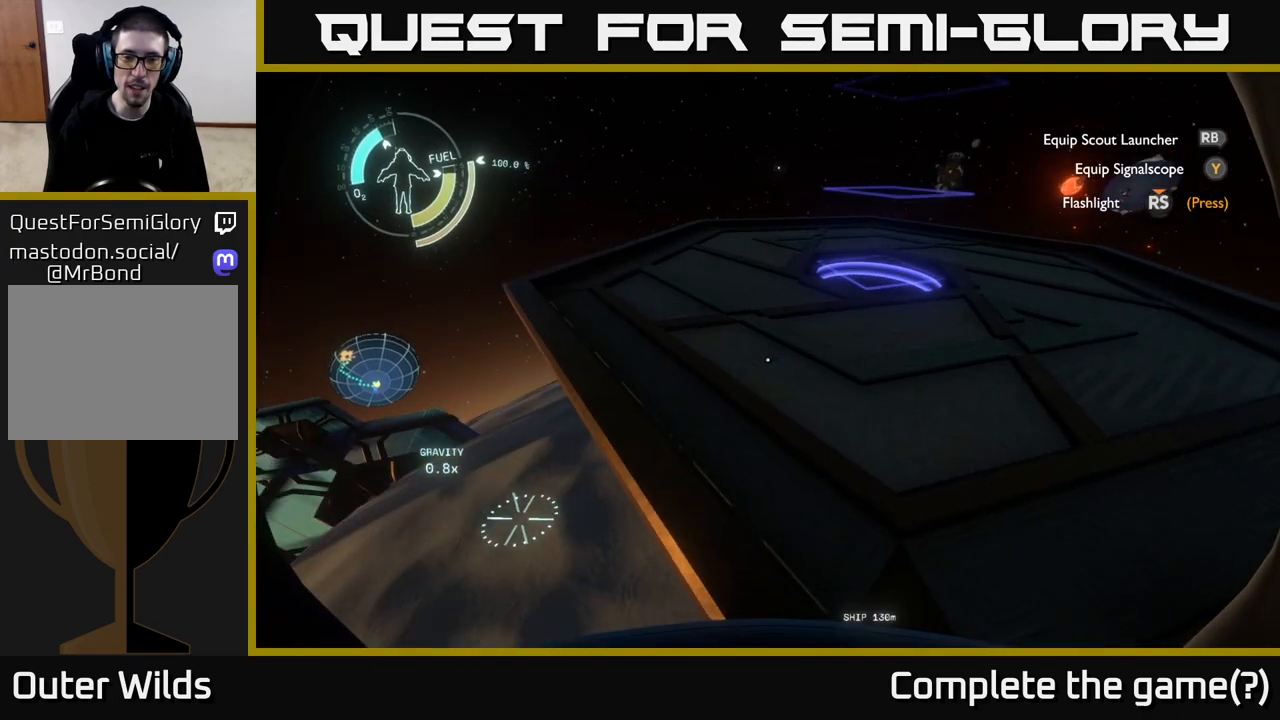
{"buttons": [], "left_stick": "center", "right_stick": "center", "events": [[450, "right_stick", "center"]]}
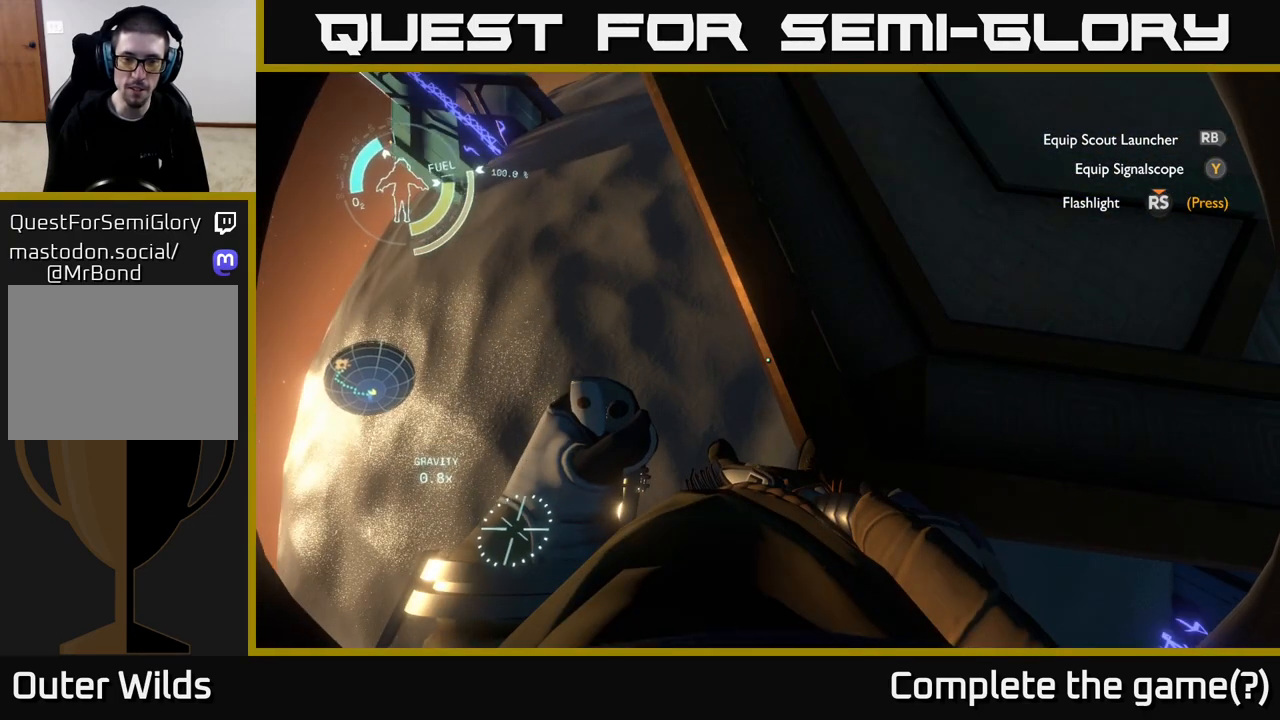
{"buttons": [], "left_stick": "center", "right_stick": "up", "events": [[367, "right_stick", "up-right"], [450, "right_stick", "up"]]}
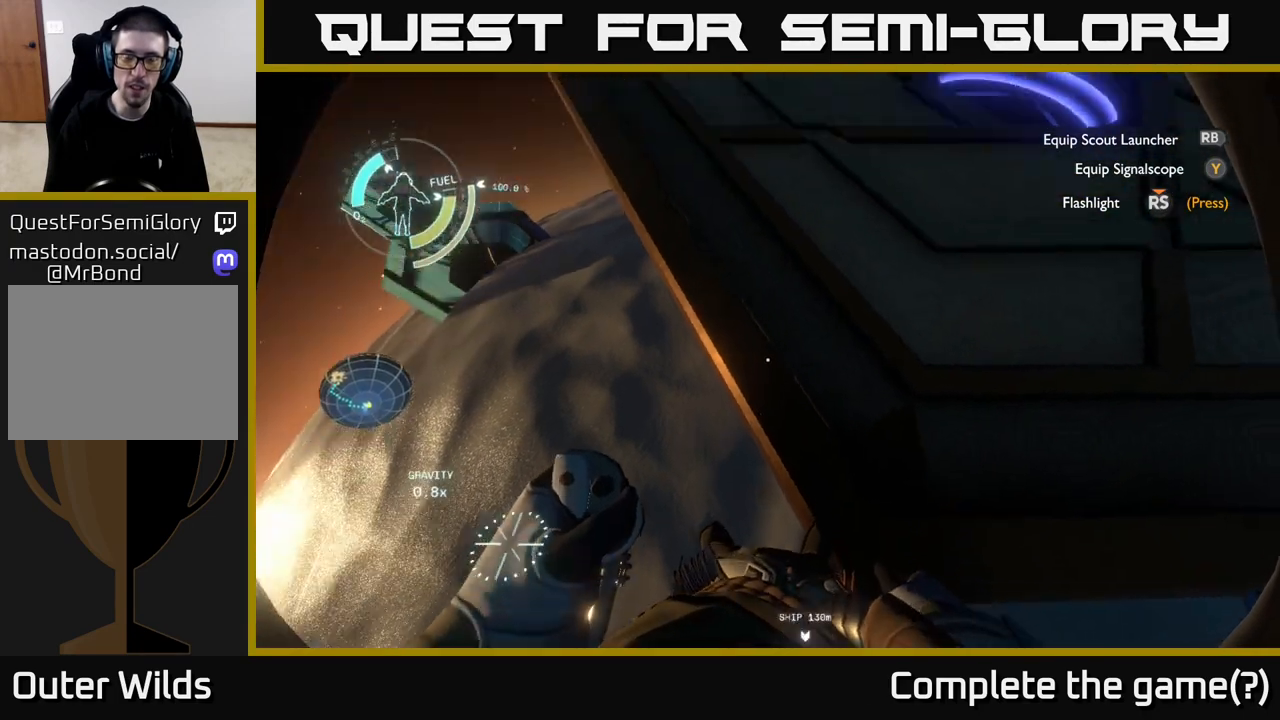
{"buttons": [], "left_stick": "up-left", "right_stick": "center", "events": [[17, "left_stick", "up"], [183, "right_stick", "up-right"], [300, "left_stick", "up-left"], [433, "right_stick", "center"]]}
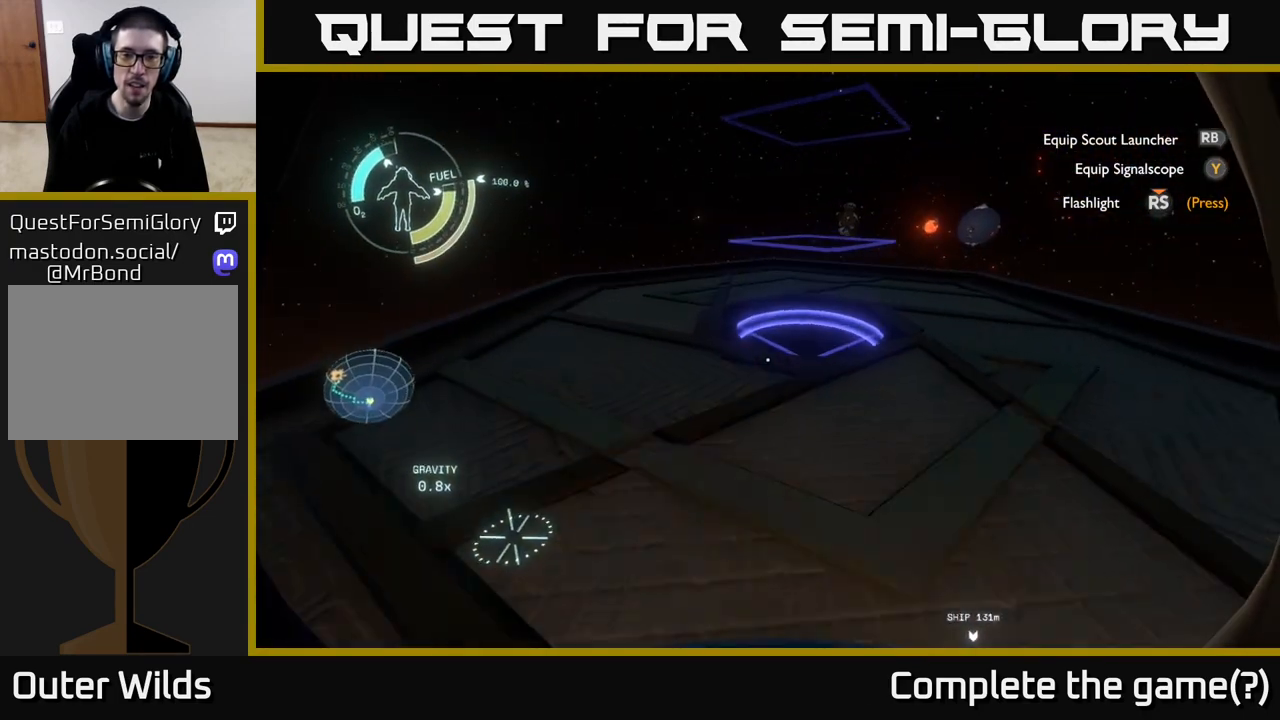
{"buttons": [], "left_stick": "left", "right_stick": "center", "events": [[217, "left_stick", "left"]]}
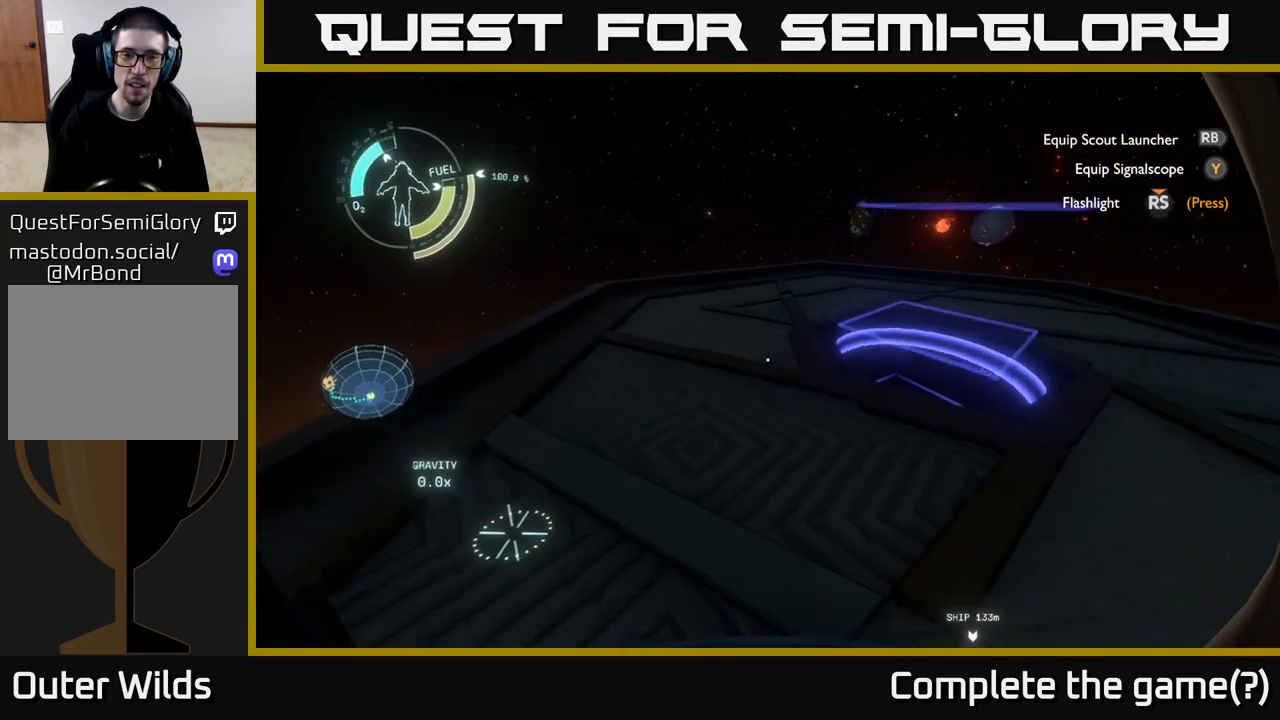
{"buttons": [], "left_stick": "left", "right_stick": "down-right", "events": [[317, "right_stick", "down-right"]]}
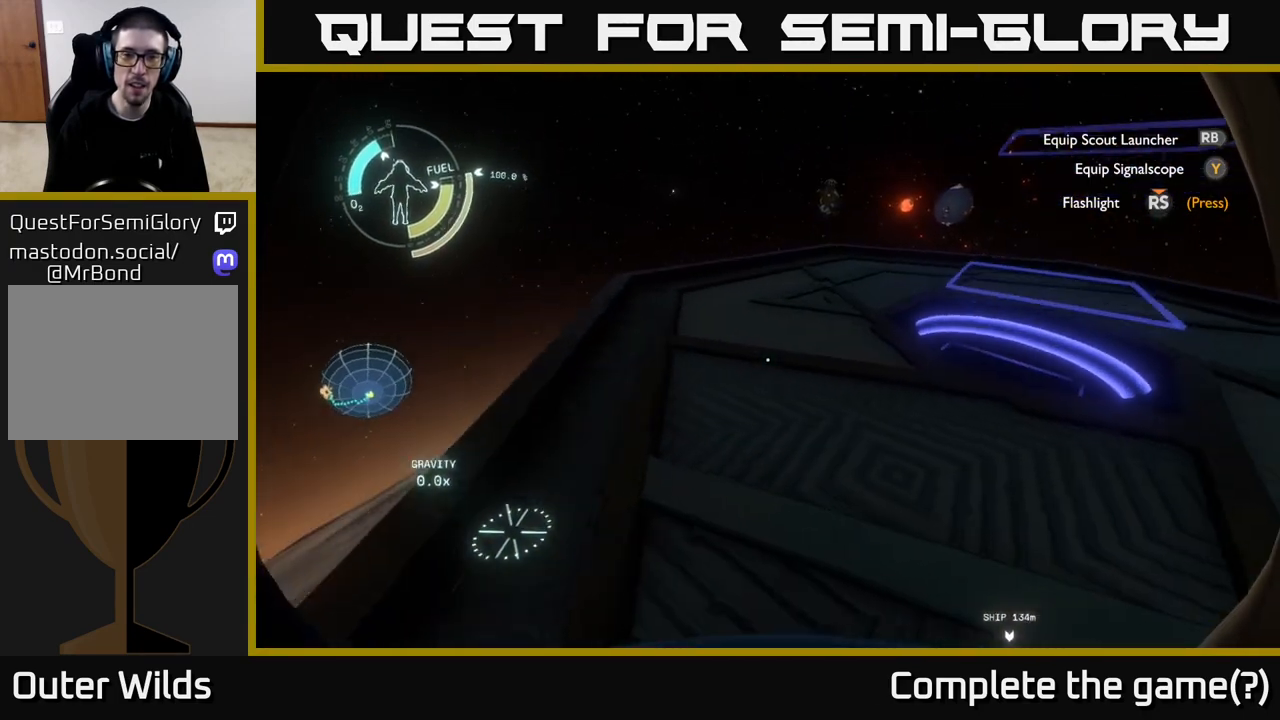
{"buttons": [], "left_stick": "left", "right_stick": "down", "events": [[333, "right_stick", "down"]]}
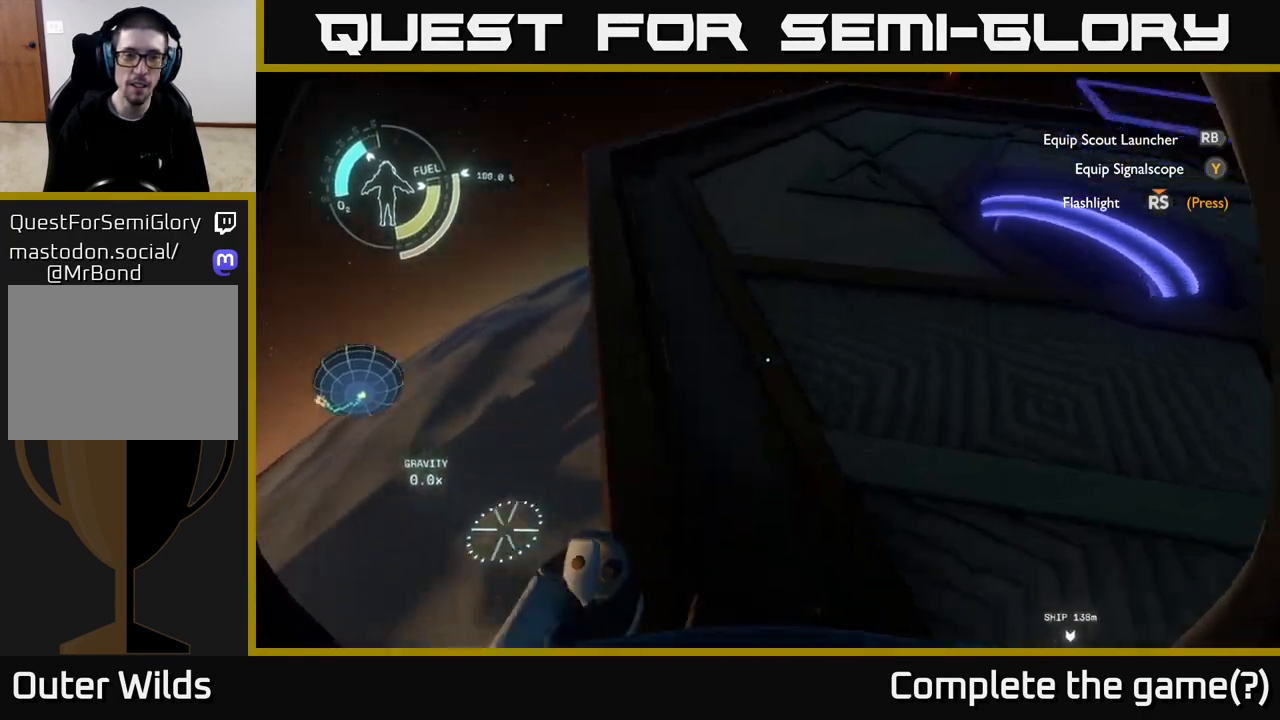
{"buttons": [], "left_stick": "left", "right_stick": "center", "events": [[33, "left_stick", "center"], [283, "right_stick", "center"], [433, "left_stick", "left"]]}
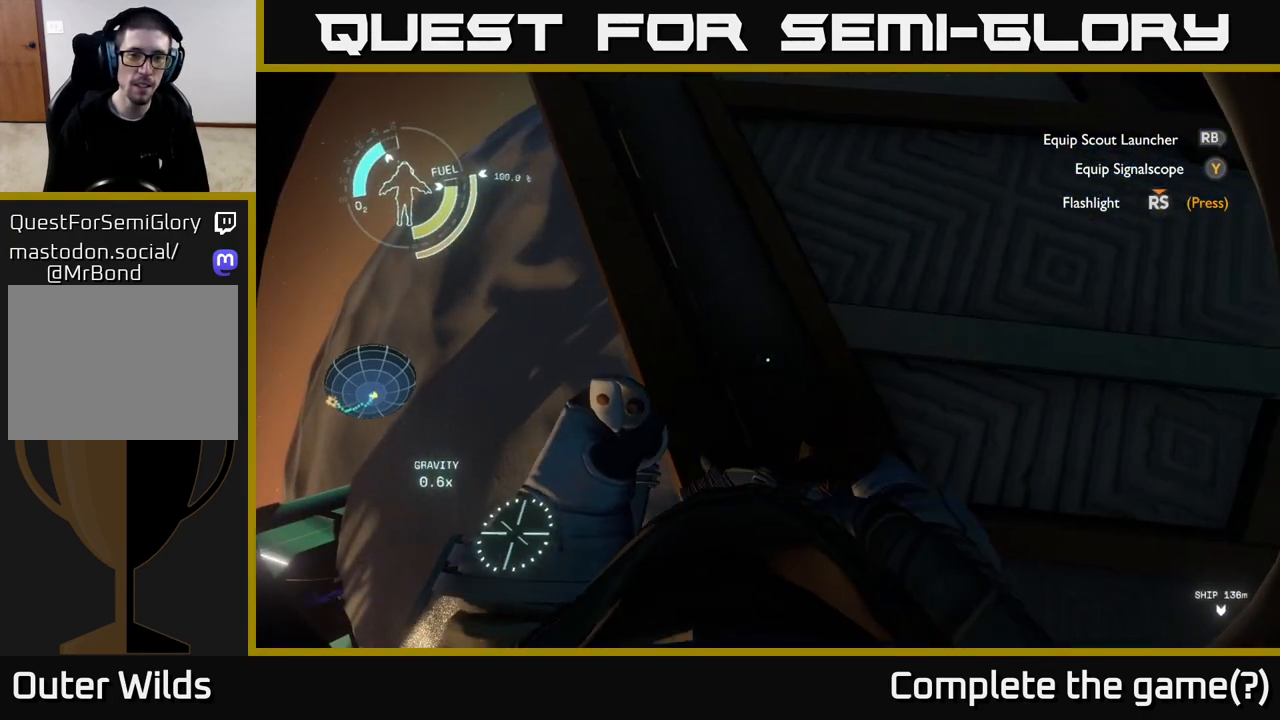
{"buttons": [], "left_stick": "up", "right_stick": "up-right", "events": [[133, "right_stick", "up-right"], [183, "left_stick", "center"], [283, "left_stick", "up-right"], [483, "left_stick", "up"]]}
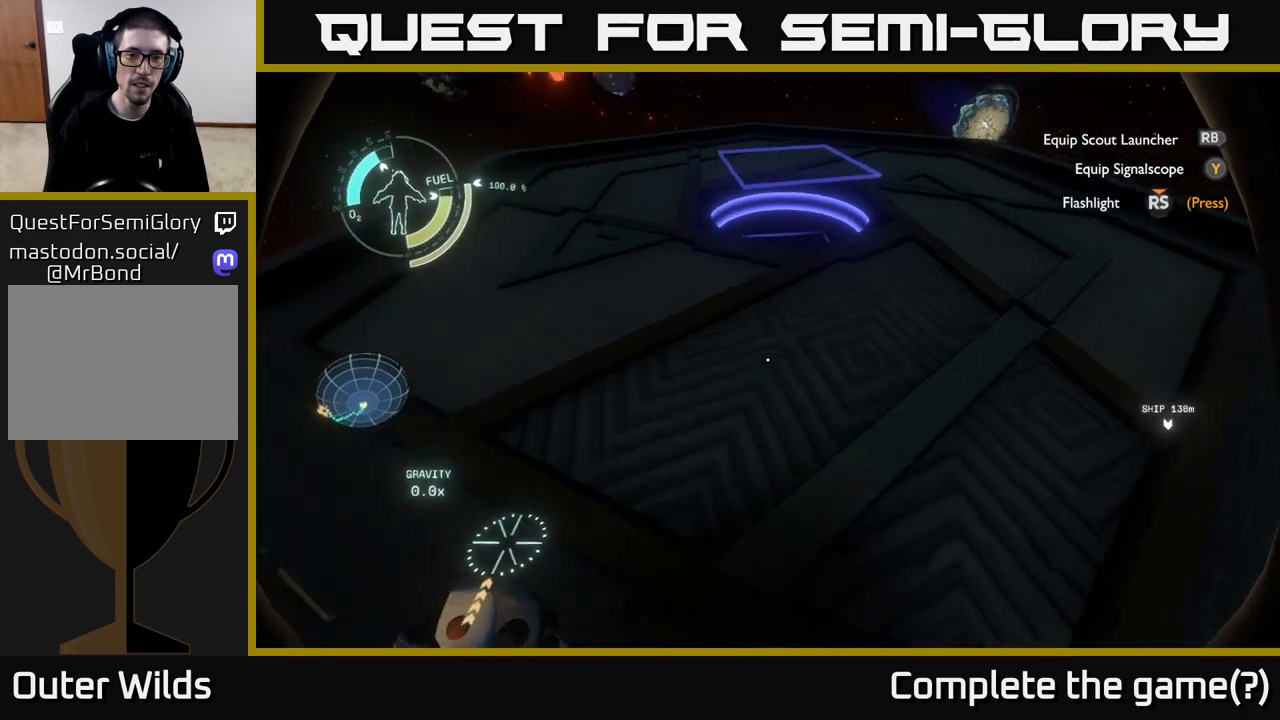
{"buttons": [], "left_stick": "up", "right_stick": "down", "events": [[33, "right_stick", "center"], [433, "right_stick", "down"]]}
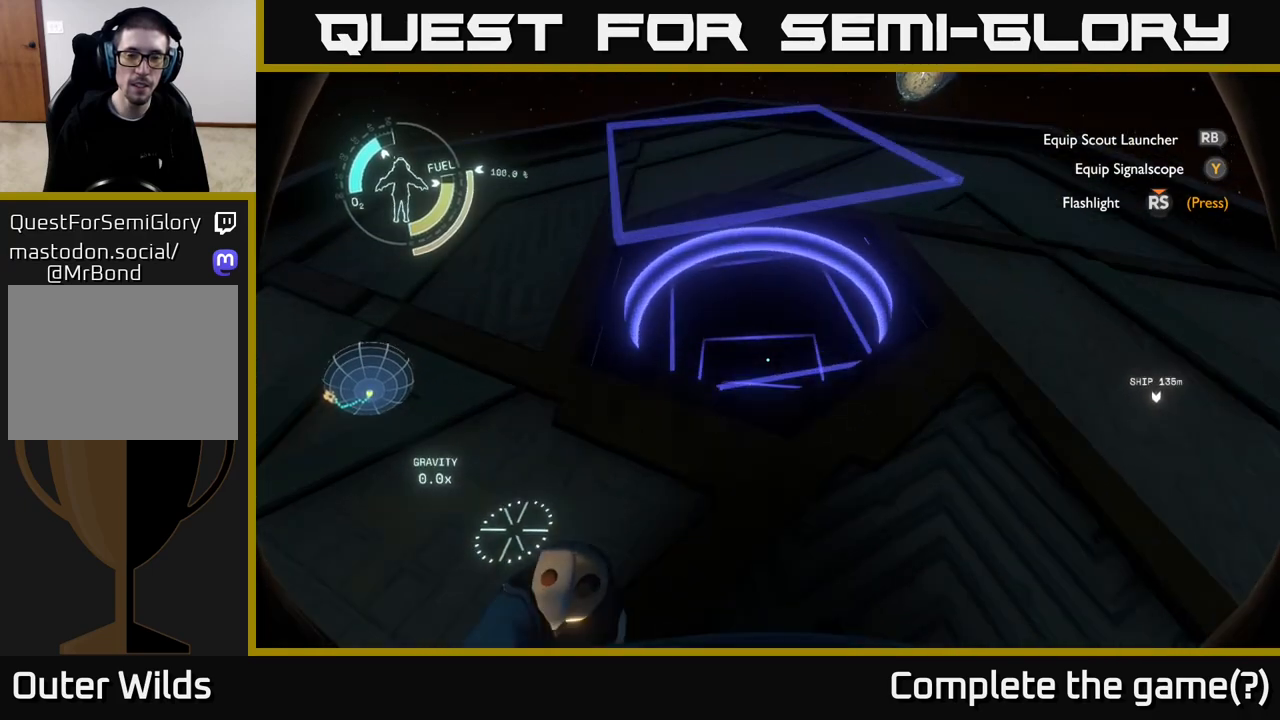
{"buttons": [], "left_stick": "up", "right_stick": "center", "events": [[450, "right_stick", "center"]]}
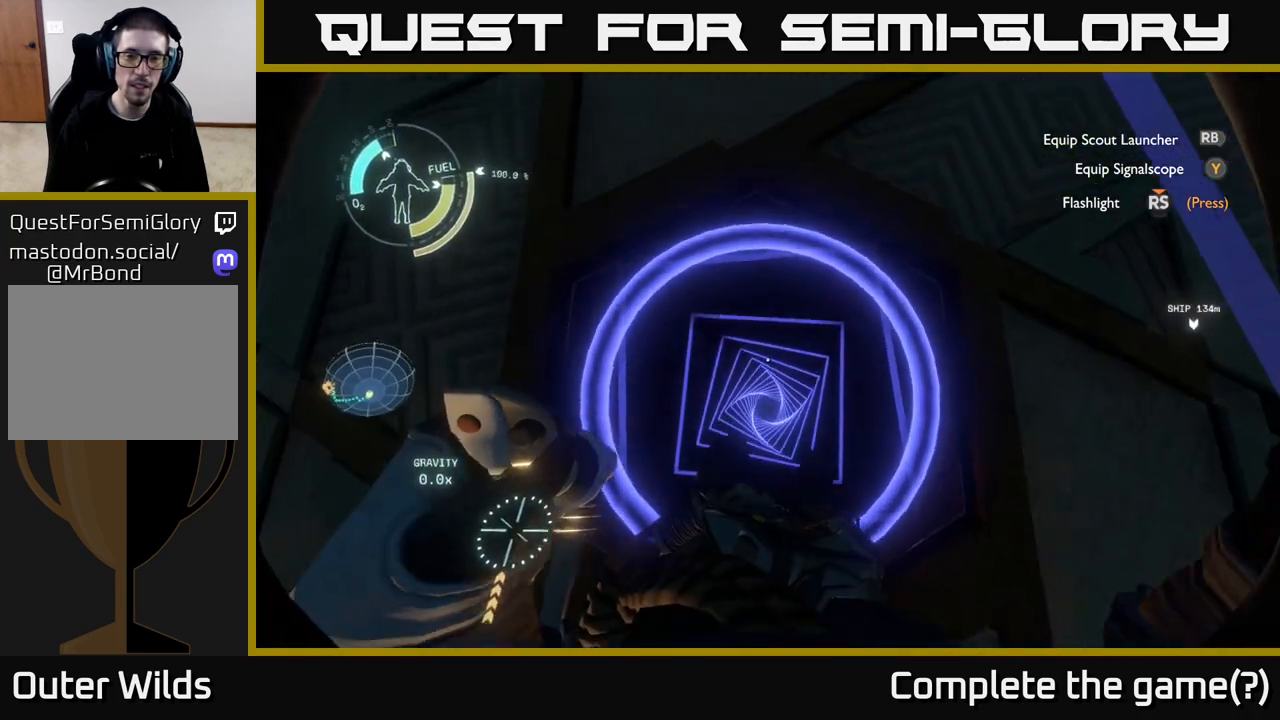
{"buttons": [], "left_stick": "down-left", "right_stick": "down", "events": [[50, "left_stick", "center"], [383, "left_stick", "down-left"], [383, "right_stick", "down"]]}
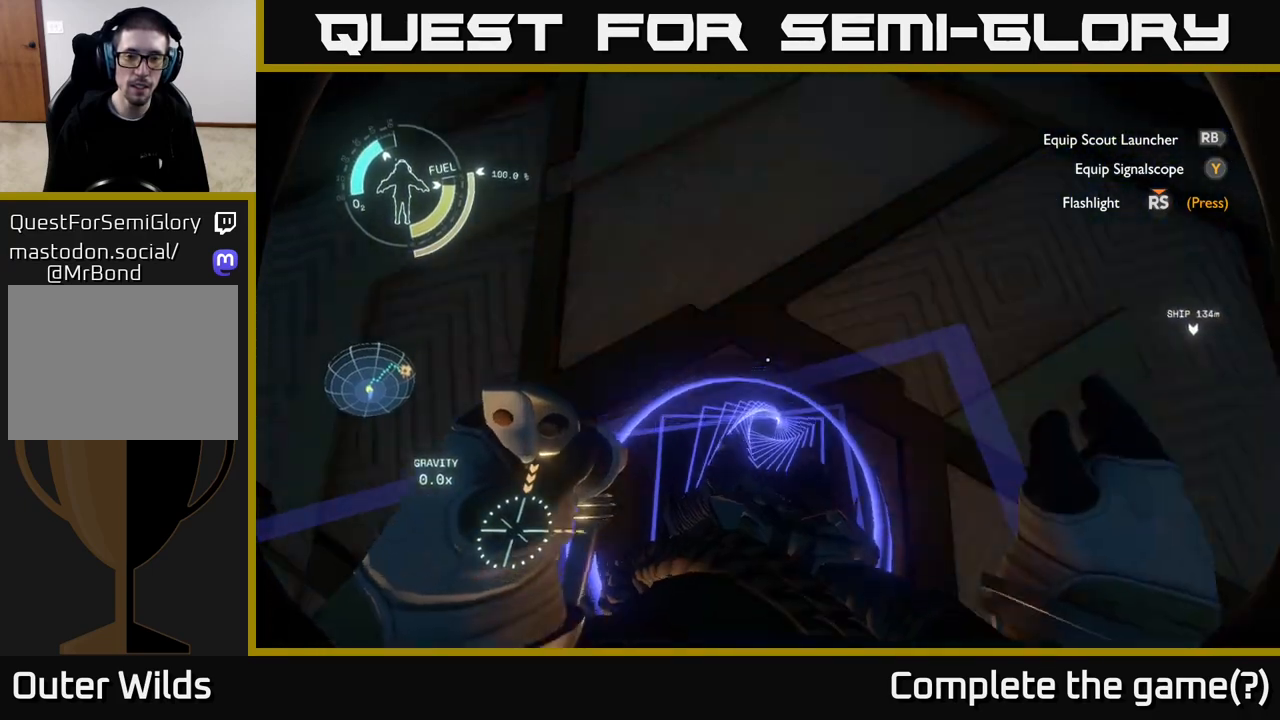
{"buttons": [], "left_stick": "down", "right_stick": "center", "events": [[17, "right_stick", "center"], [467, "left_stick", "down"]]}
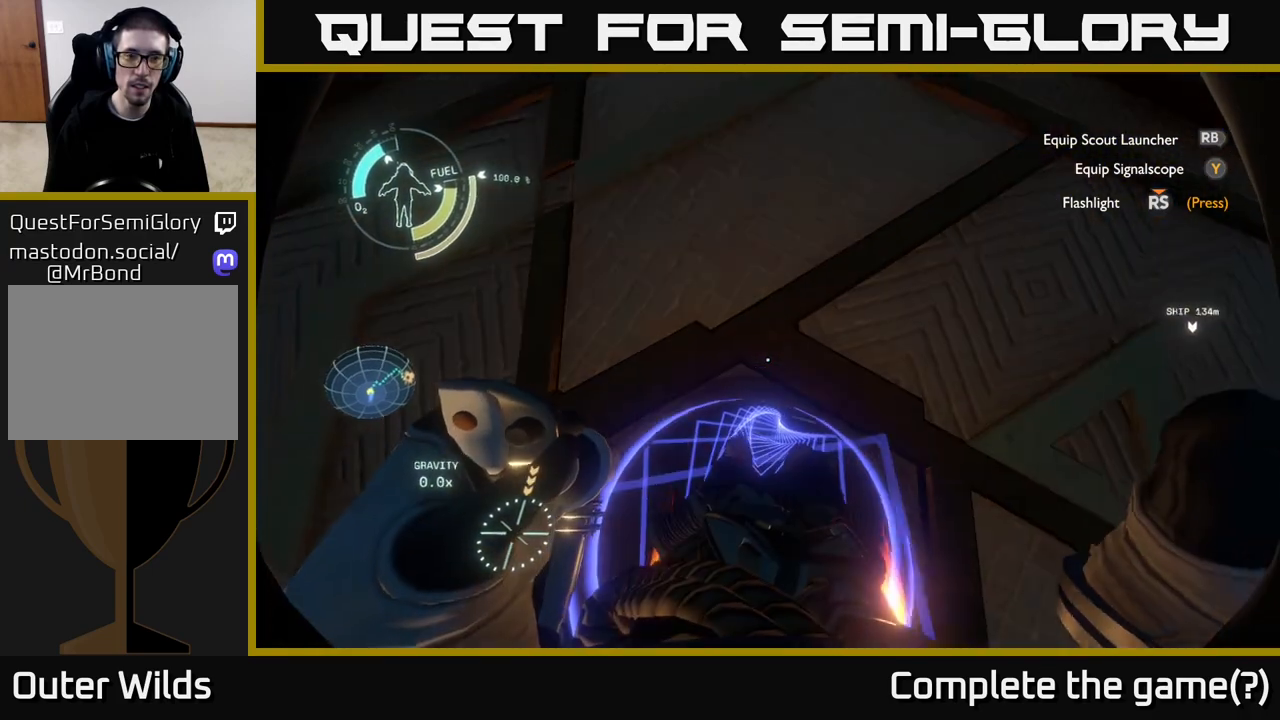
{"buttons": [], "left_stick": "center", "right_stick": "center", "events": [[83, "left_stick", "center"]]}
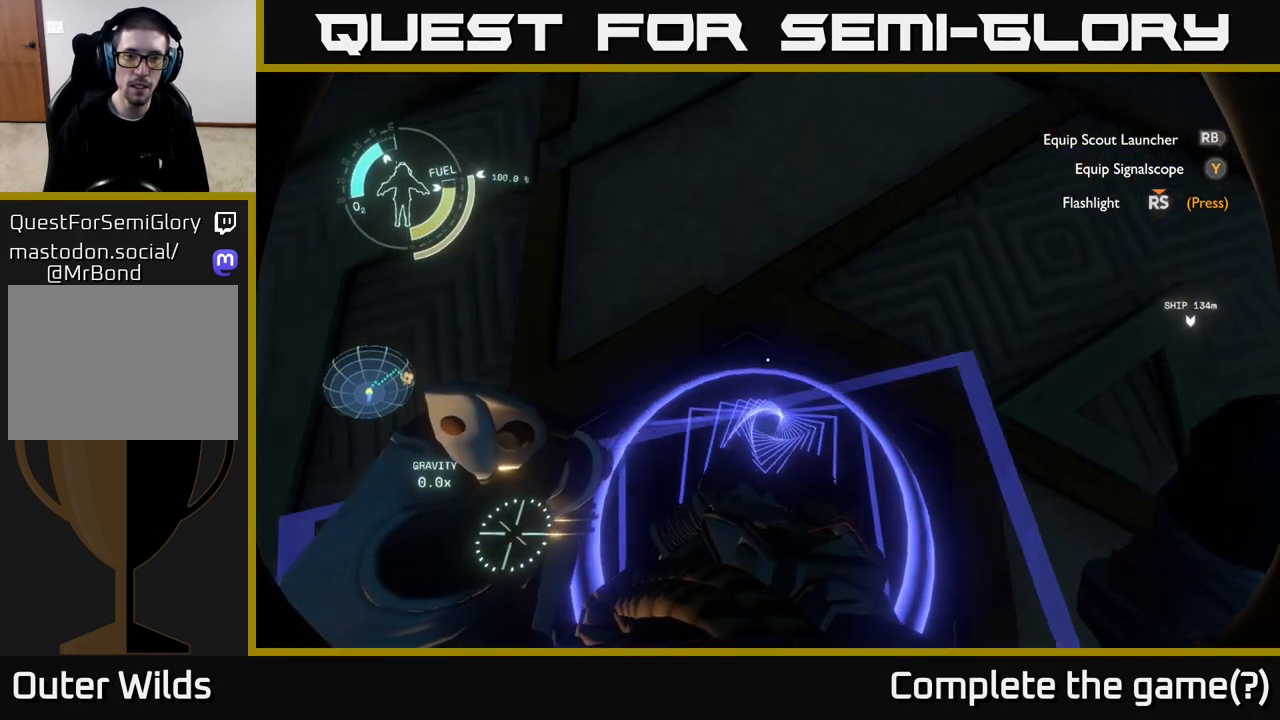
{"buttons": ["A", "L2"], "left_stick": "center", "right_stick": "center", "events": [[83, "L2", "down"], [117, "A", "down"]]}
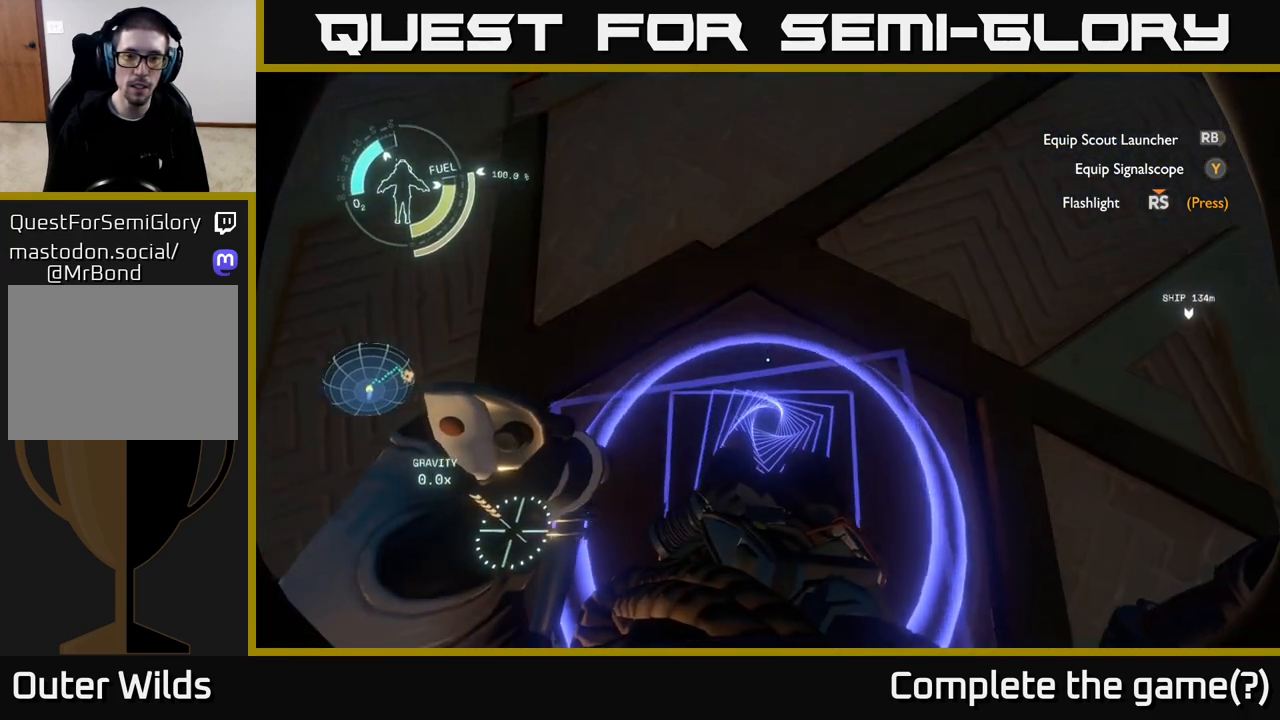
{"buttons": ["L2"], "left_stick": "center", "right_stick": "center", "events": [[150, "left_stick", "down"], [267, "left_stick", "center"], [467, "A", "up"]]}
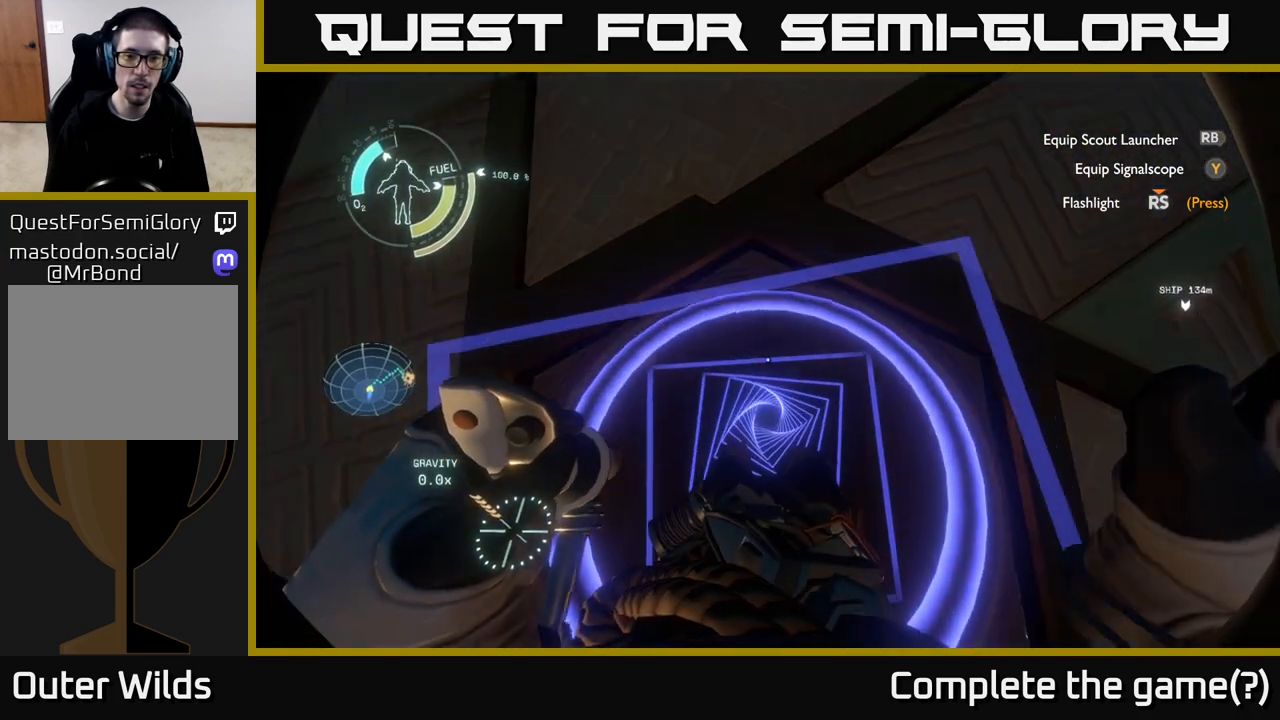
{"buttons": ["L2"], "left_stick": "center", "right_stick": "center", "events": []}
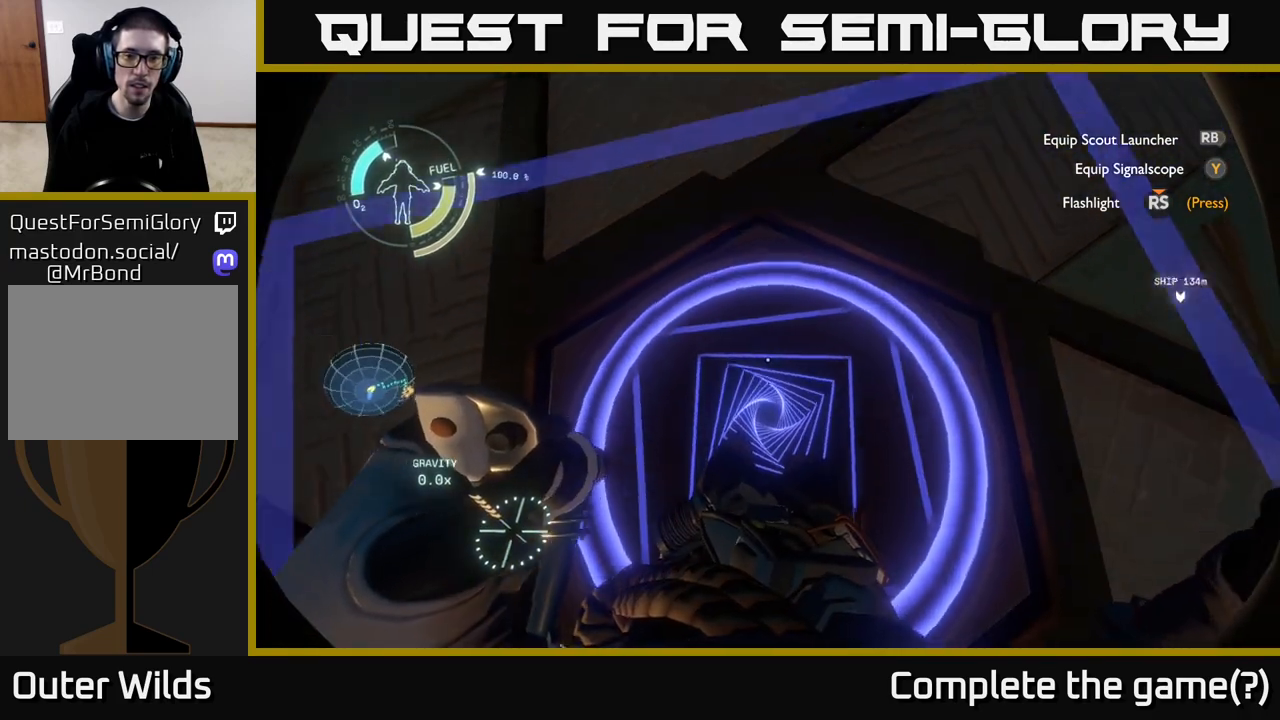
{"buttons": ["L2"], "left_stick": "center", "right_stick": "center", "events": [[83, "left_stick", "up"], [283, "left_stick", "right"], [333, "left_stick", "center"]]}
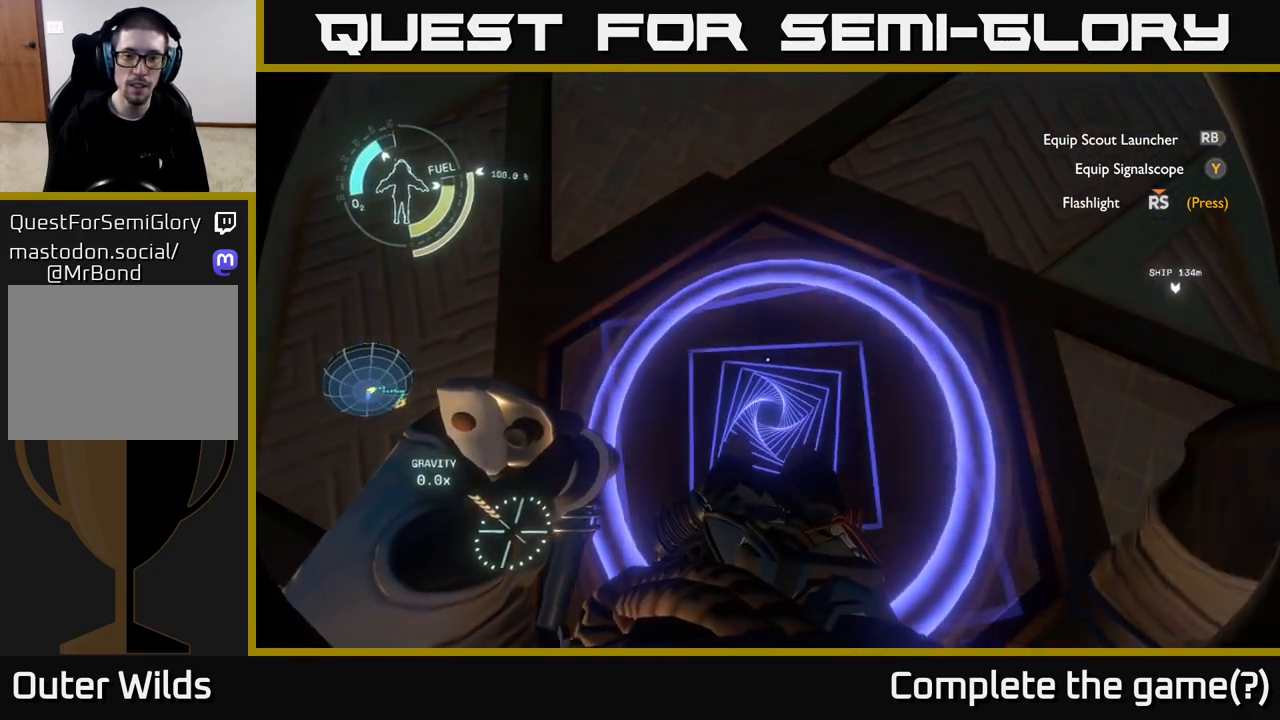
{"buttons": [], "left_stick": "center", "right_stick": "center", "events": [[300, "L2", "up"]]}
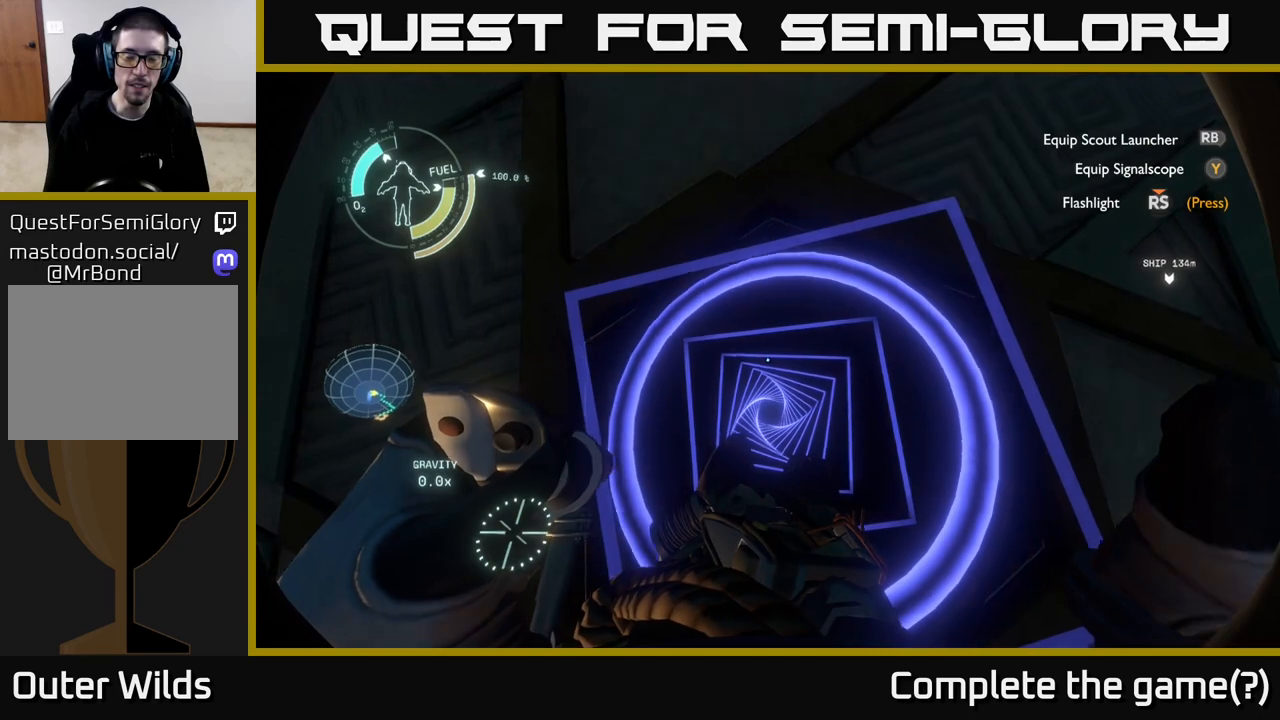
{"buttons": [], "left_stick": "down", "right_stick": "up", "events": [[217, "left_stick", "down"], [250, "right_stick", "up-right"], [433, "right_stick", "up"]]}
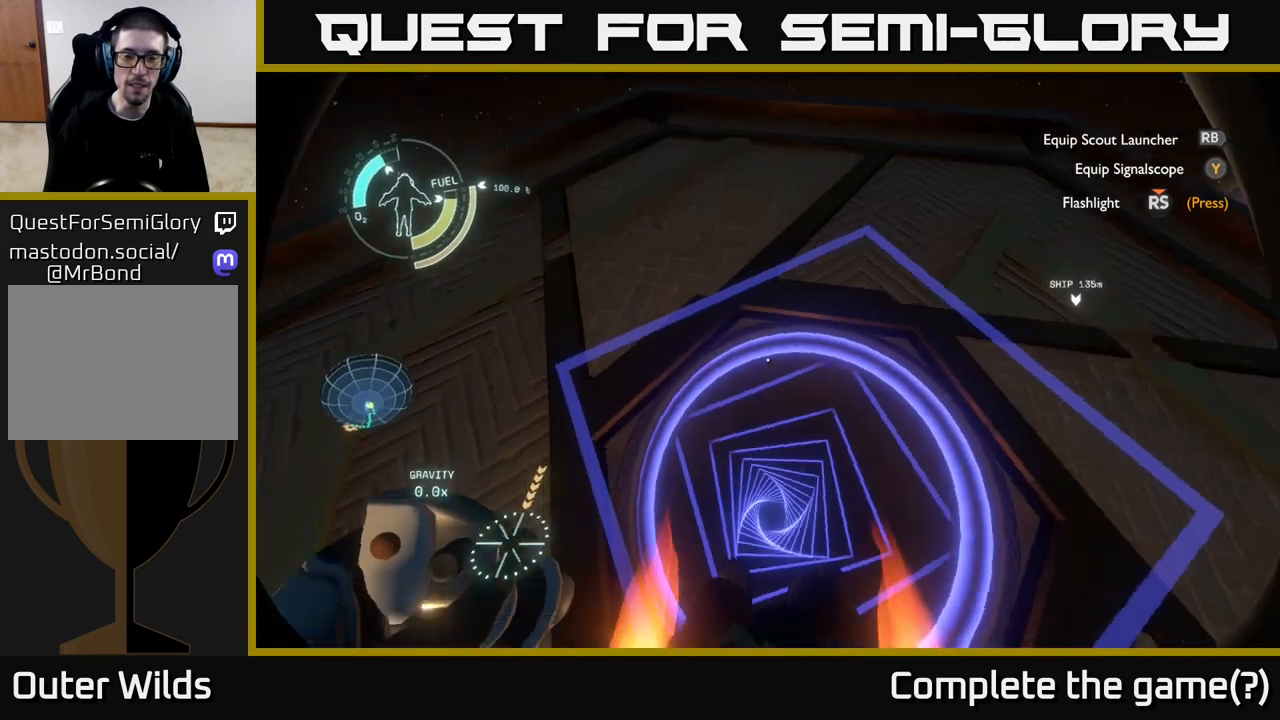
{"buttons": [], "left_stick": "down-left", "right_stick": "up", "events": [[167, "left_stick", "down-left"], [300, "right_stick", "center"], [417, "right_stick", "up"]]}
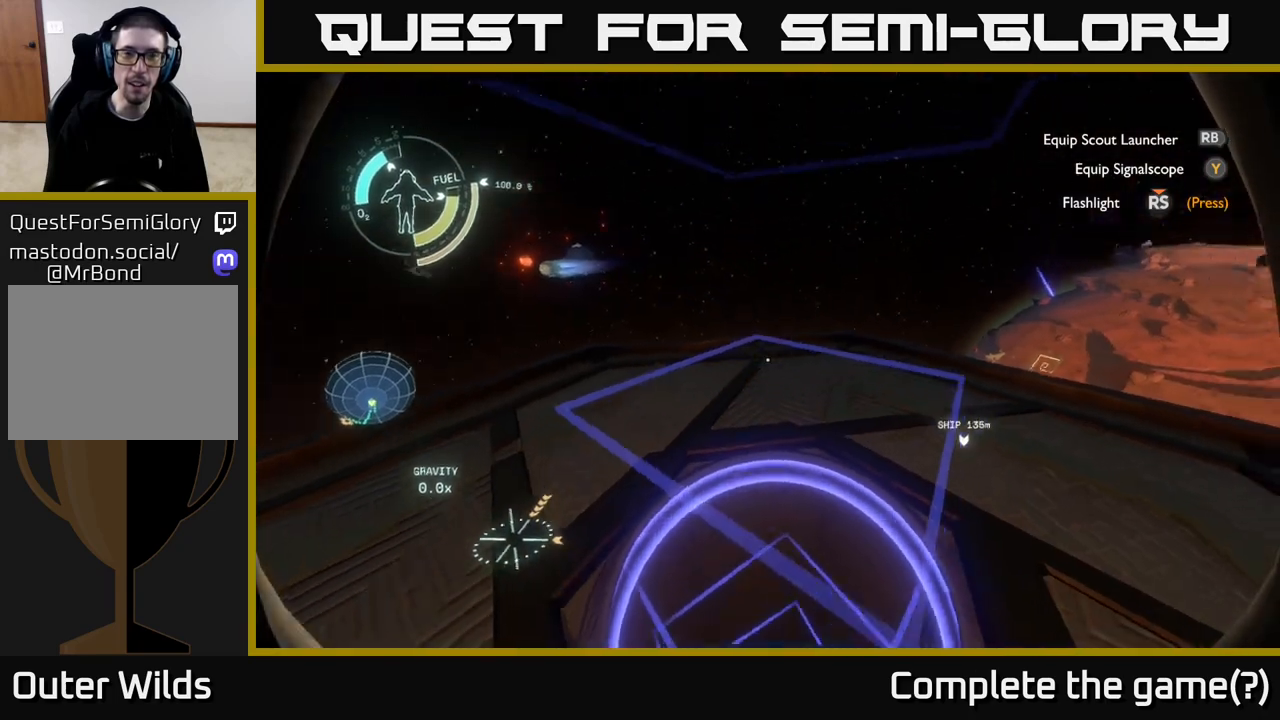
{"buttons": [], "left_stick": "center", "right_stick": "center", "events": [[183, "left_stick", "center"], [283, "right_stick", "center"]]}
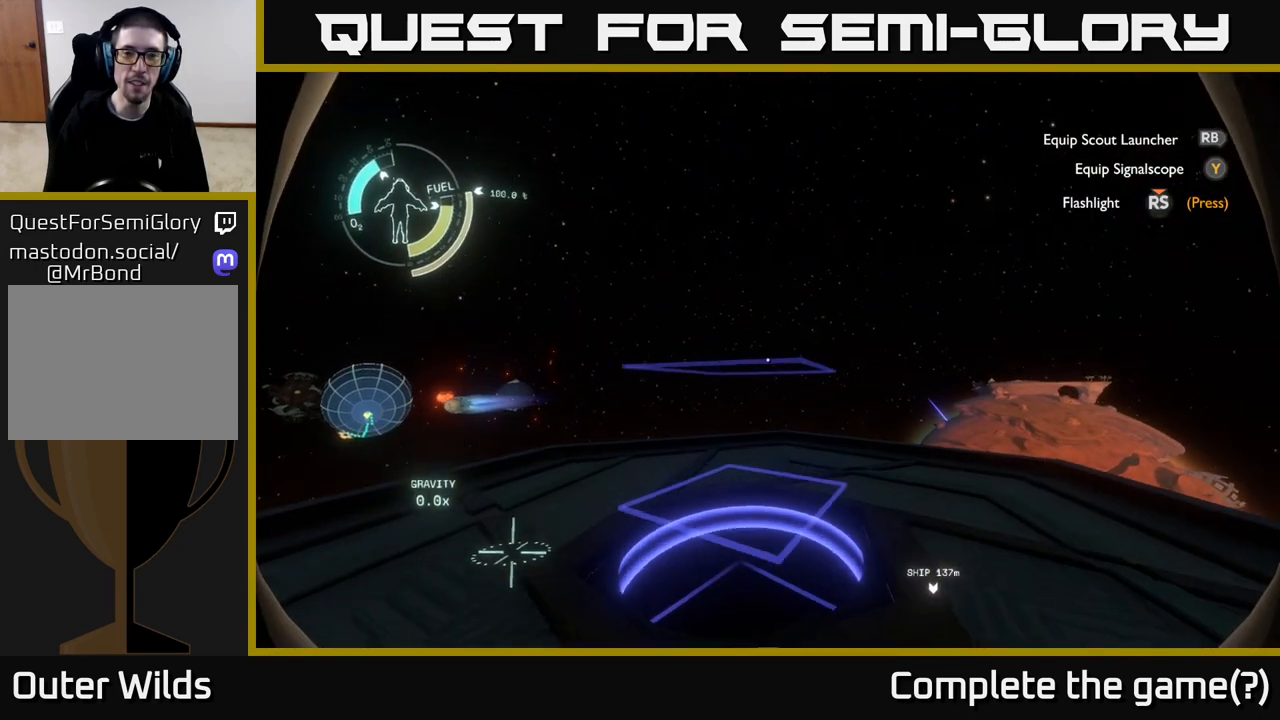
{"buttons": [], "left_stick": "center", "right_stick": "up-right", "events": [[417, "right_stick", "up-right"]]}
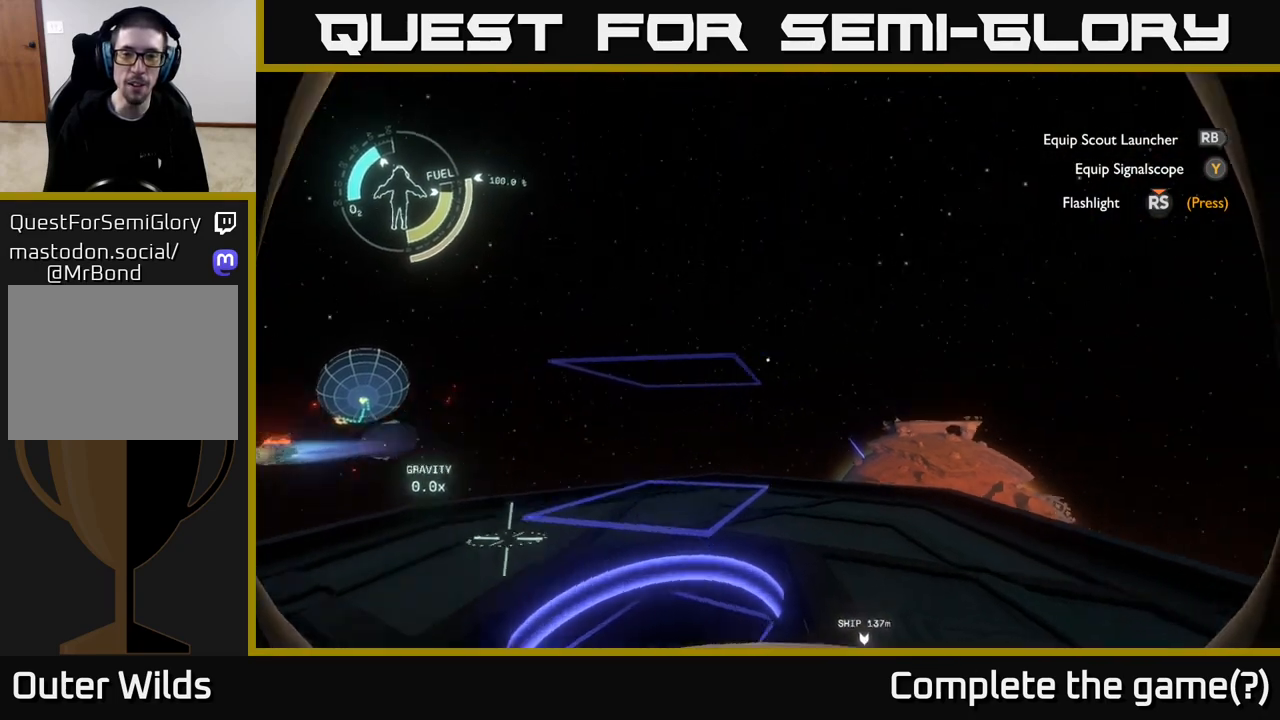
{"buttons": [], "left_stick": "center", "right_stick": "center", "events": [[483, "right_stick", "center"]]}